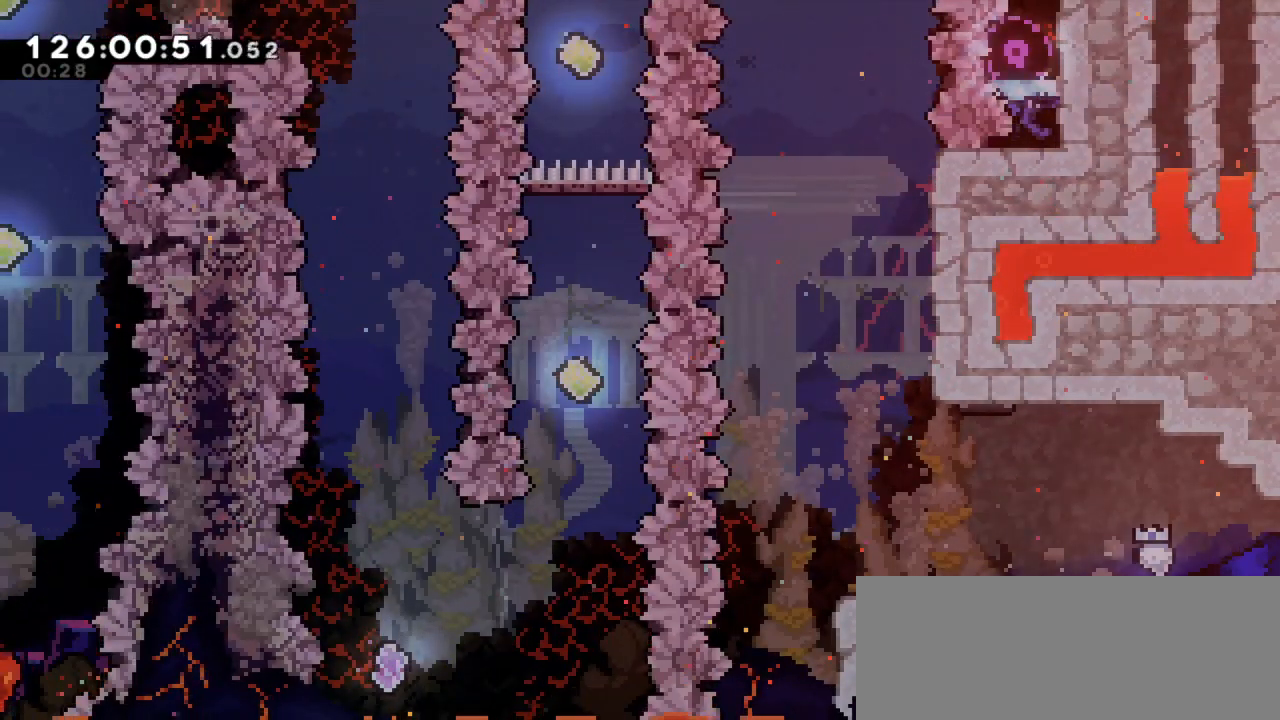
Gameplay with keyboard; each line is a JSON object with the keys held at the frame after it. "events" lists presses ("down") and releases ("up") of "dash", "demo", "down", "grab", "jump", "jump2", "left", "pause", "right" and "up" between this image and that frame as [ms after this image, input, new state], when the widget could be followed in between. No other keys are recorded. Mouse input is not recorded. Key names are as the overlay labels them; some are game actions (e.g. jump) rather than physical keys. Not read: other_keys.
{"keys": ["right"], "events": []}
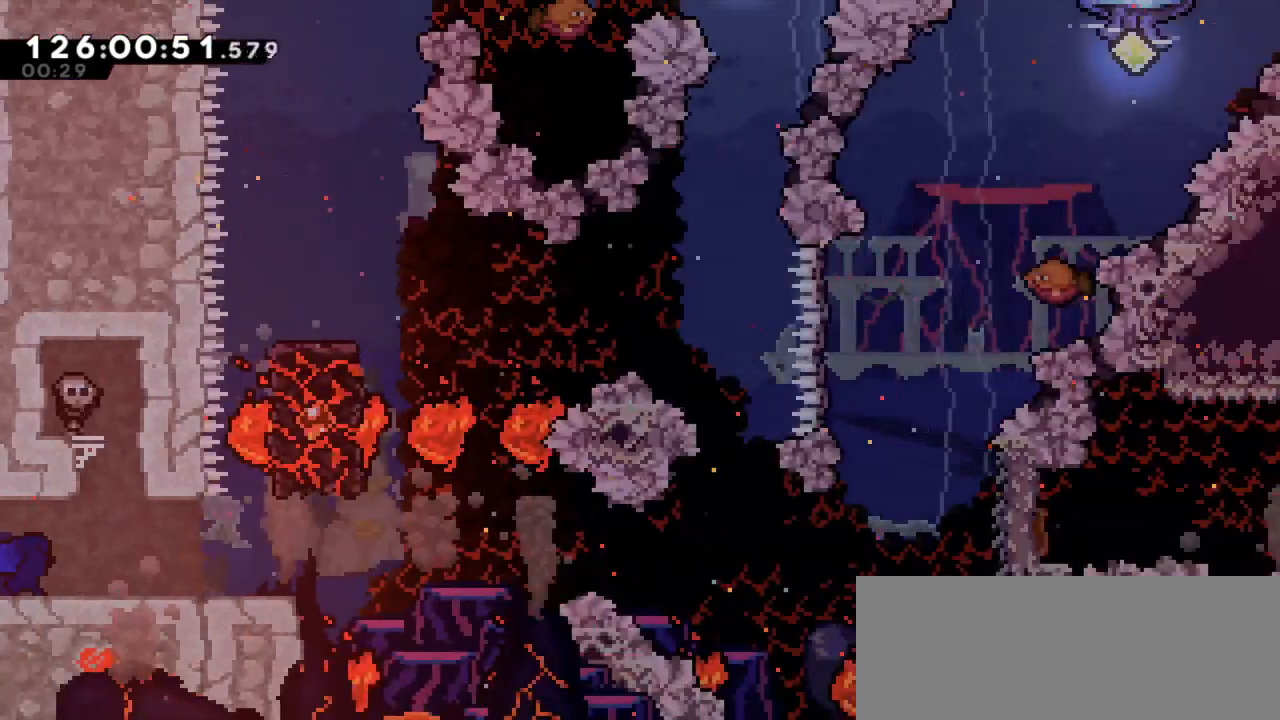
{"keys": ["dash", "down", "right"], "events": [[450, "down", "down"], [467, "dash", "down"]]}
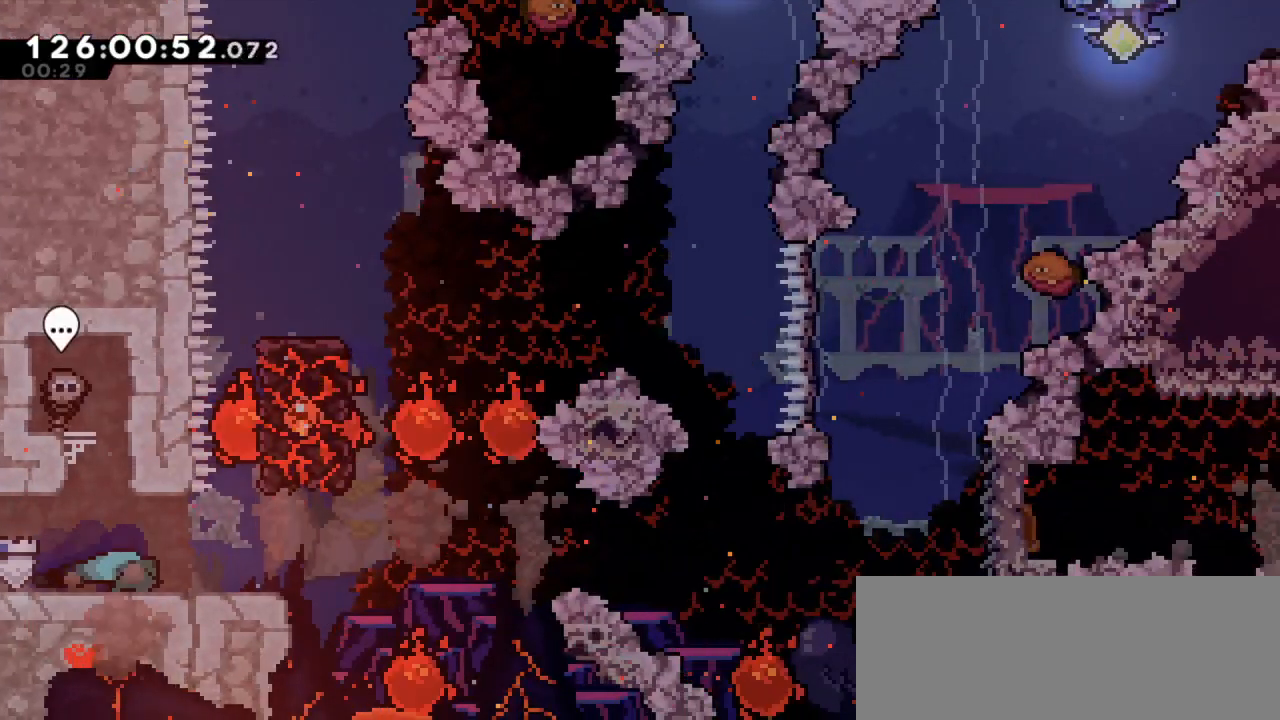
{"keys": ["jump2", "right"], "events": [[167, "jump2", "down"], [250, "dash", "up"], [283, "down", "up"]]}
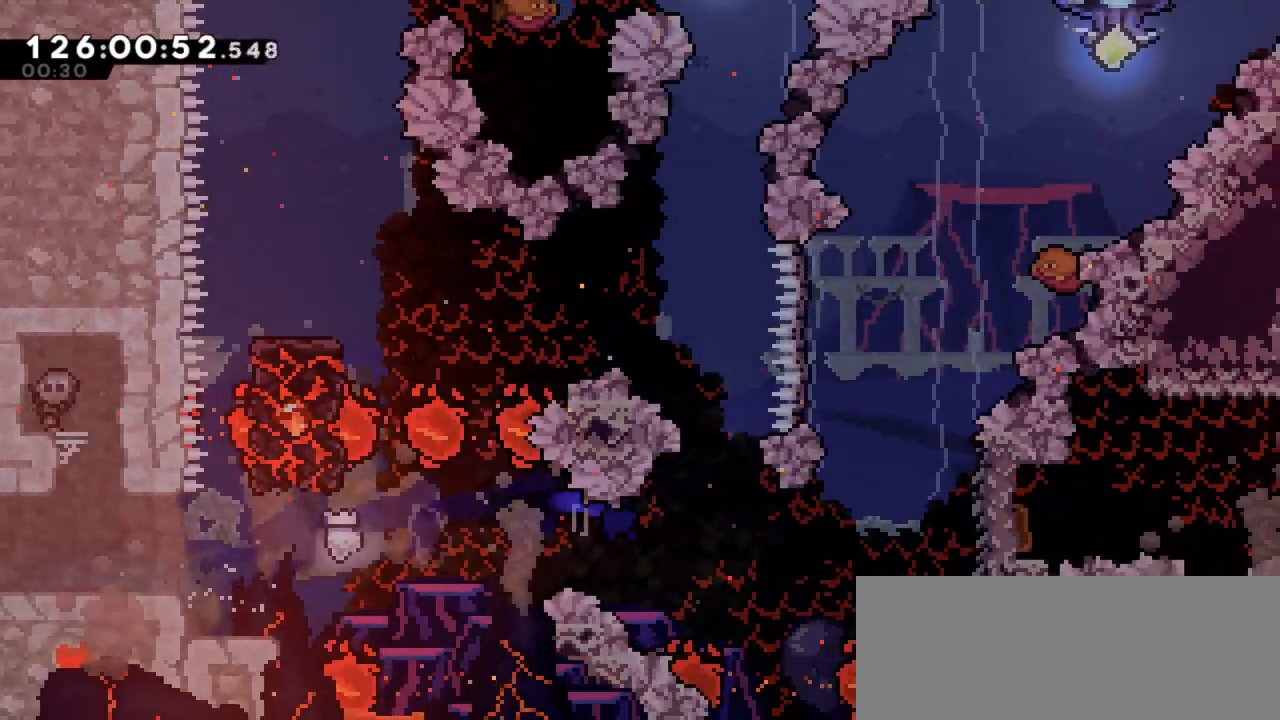
{"keys": ["grab"], "events": [[167, "dash", "down"], [167, "jump2", "up"], [333, "grab", "down"], [383, "dash", "up"], [467, "right", "up"]]}
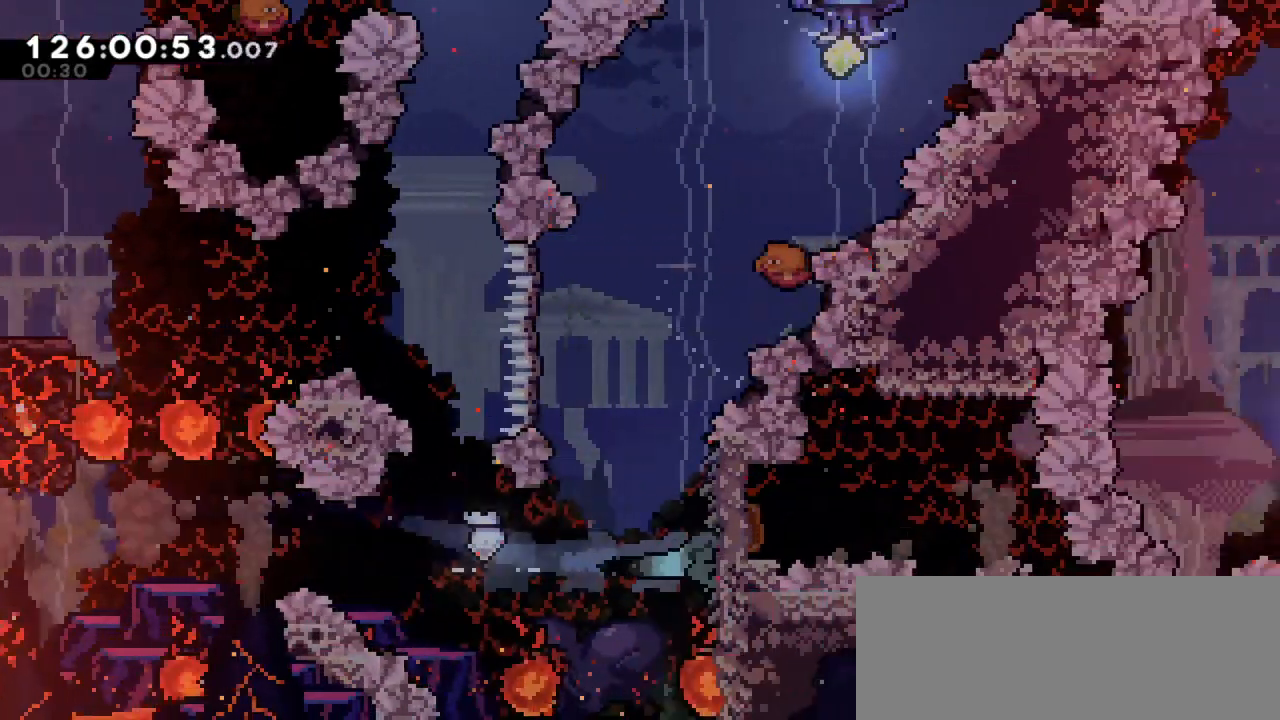
{"keys": ["grab"], "events": []}
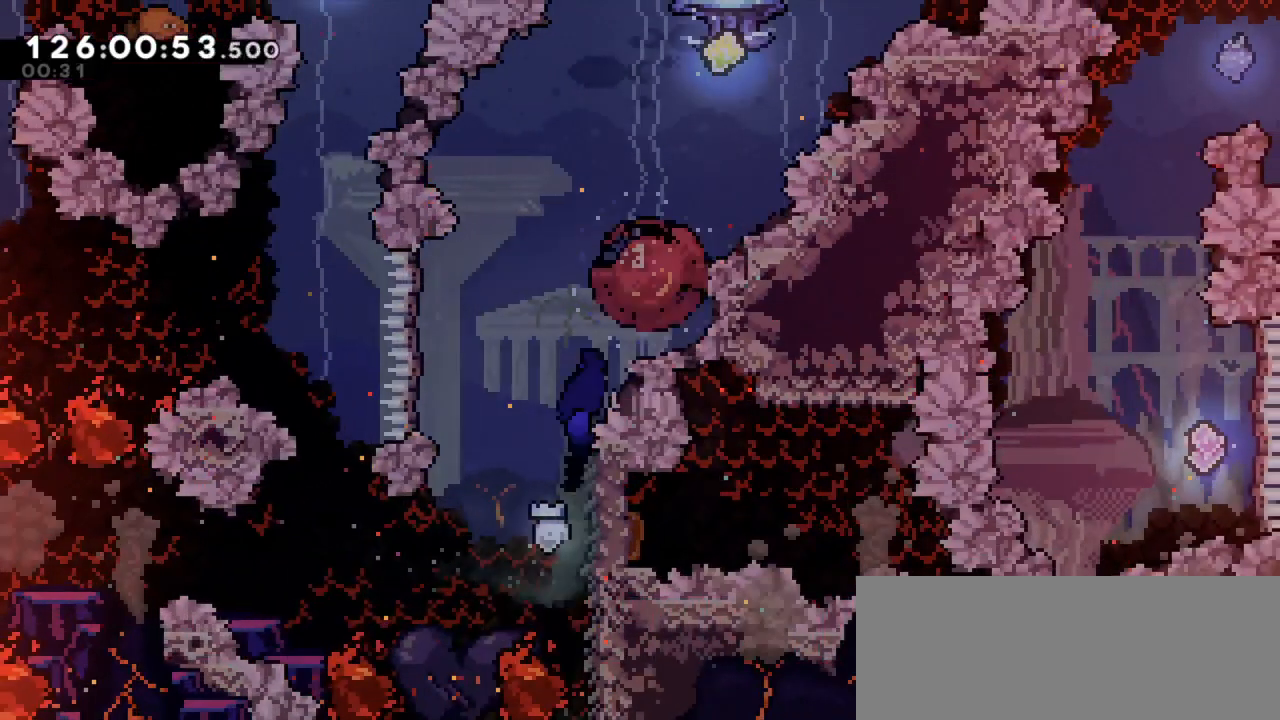
{"keys": ["grab", "left"], "events": [[317, "left", "down"]]}
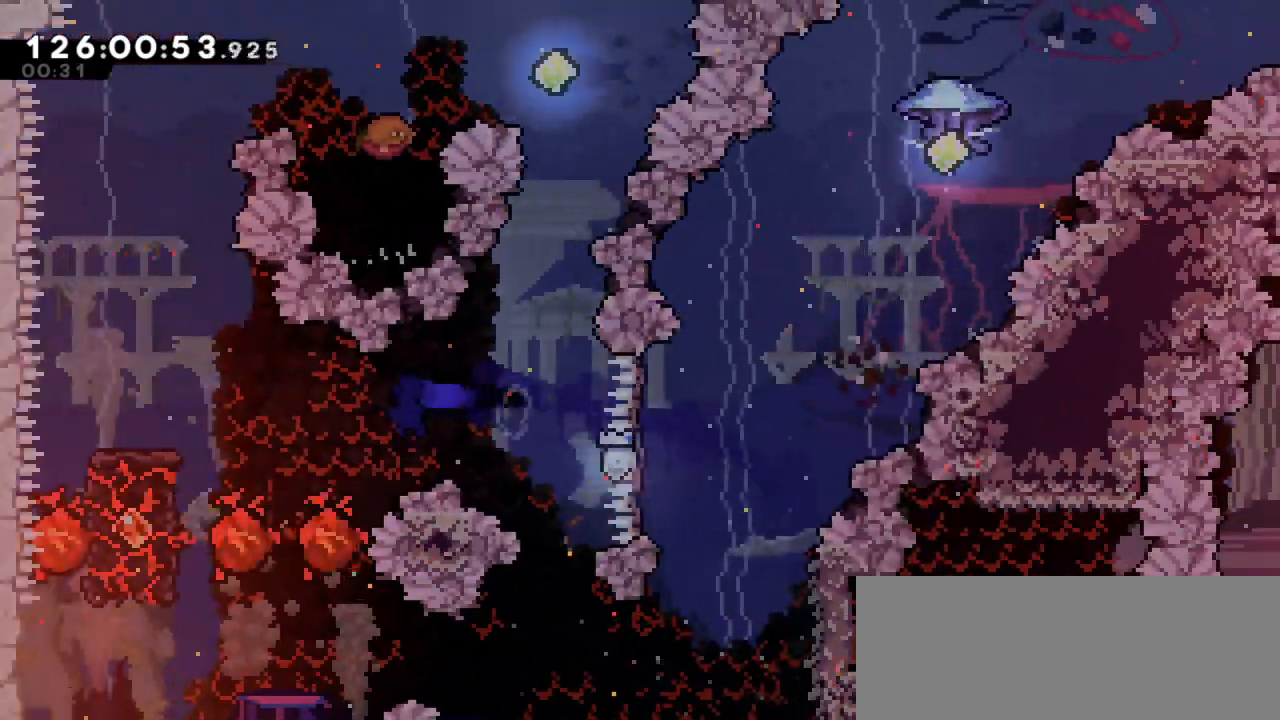
{"keys": ["grab", "left", "up"], "events": [[67, "dash", "down"], [67, "up", "down"], [283, "dash", "up"]]}
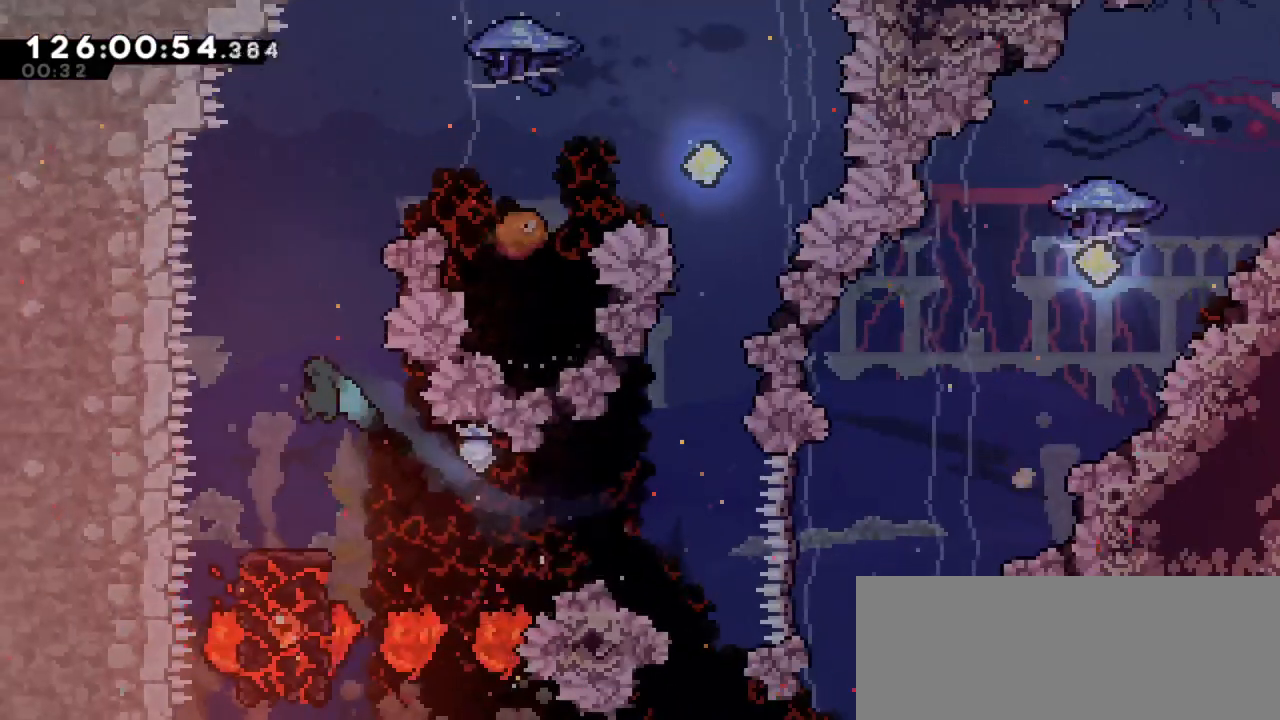
{"keys": ["grab"], "events": [[33, "up", "up"], [50, "left", "up"]]}
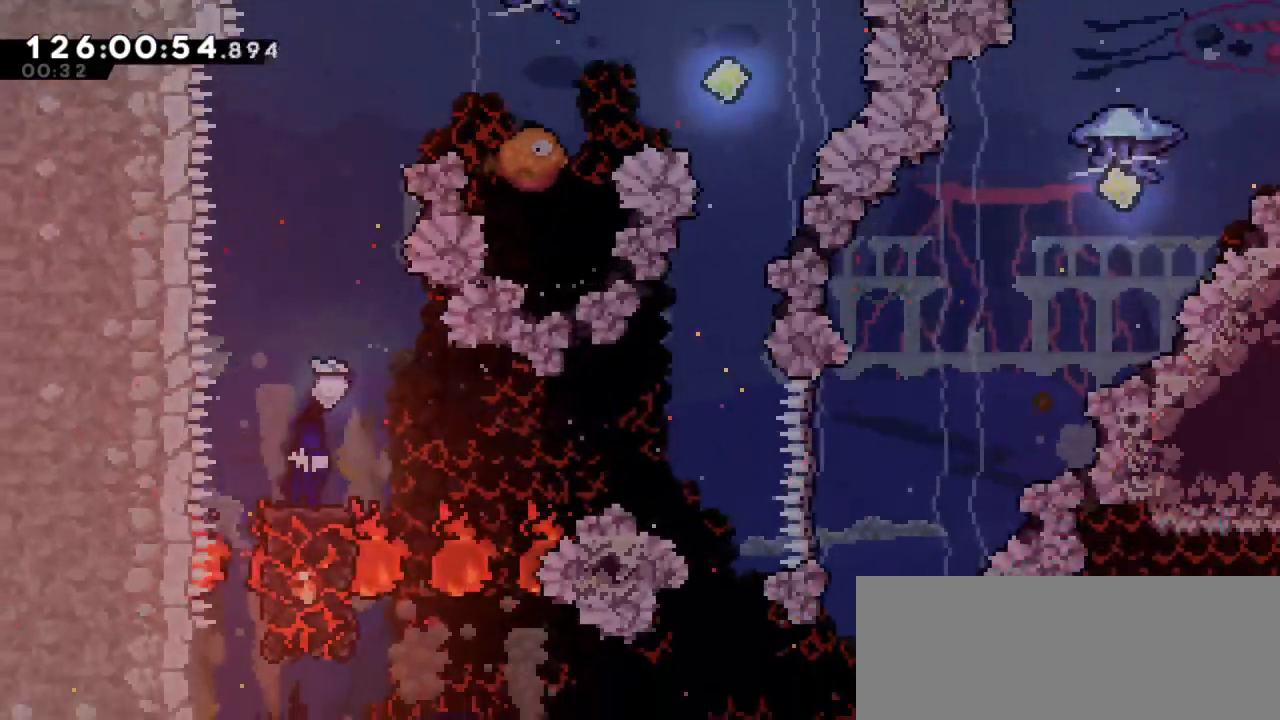
{"keys": ["grab", "jump2", "right"], "events": [[200, "jump2", "down"], [367, "right", "down"]]}
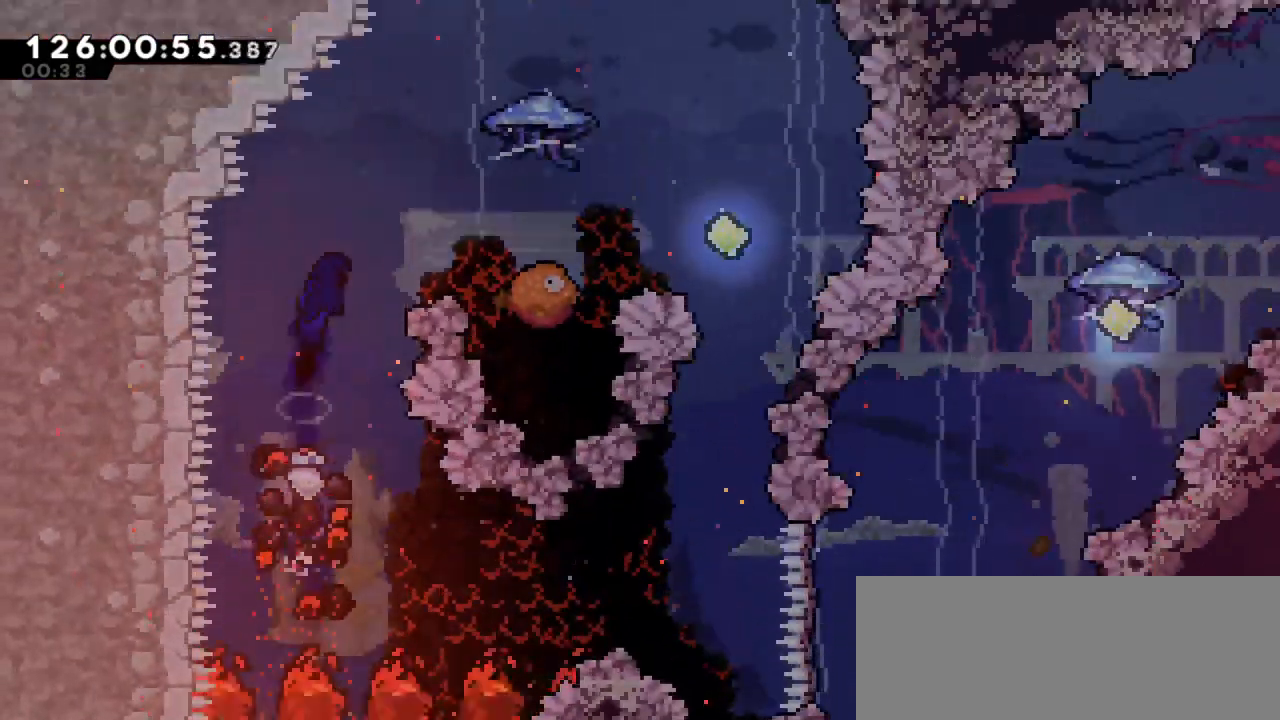
{"keys": ["grab", "right"], "events": [[100, "up", "down"], [117, "dash", "down"], [117, "jump2", "up"], [267, "up", "up"], [317, "dash", "up"]]}
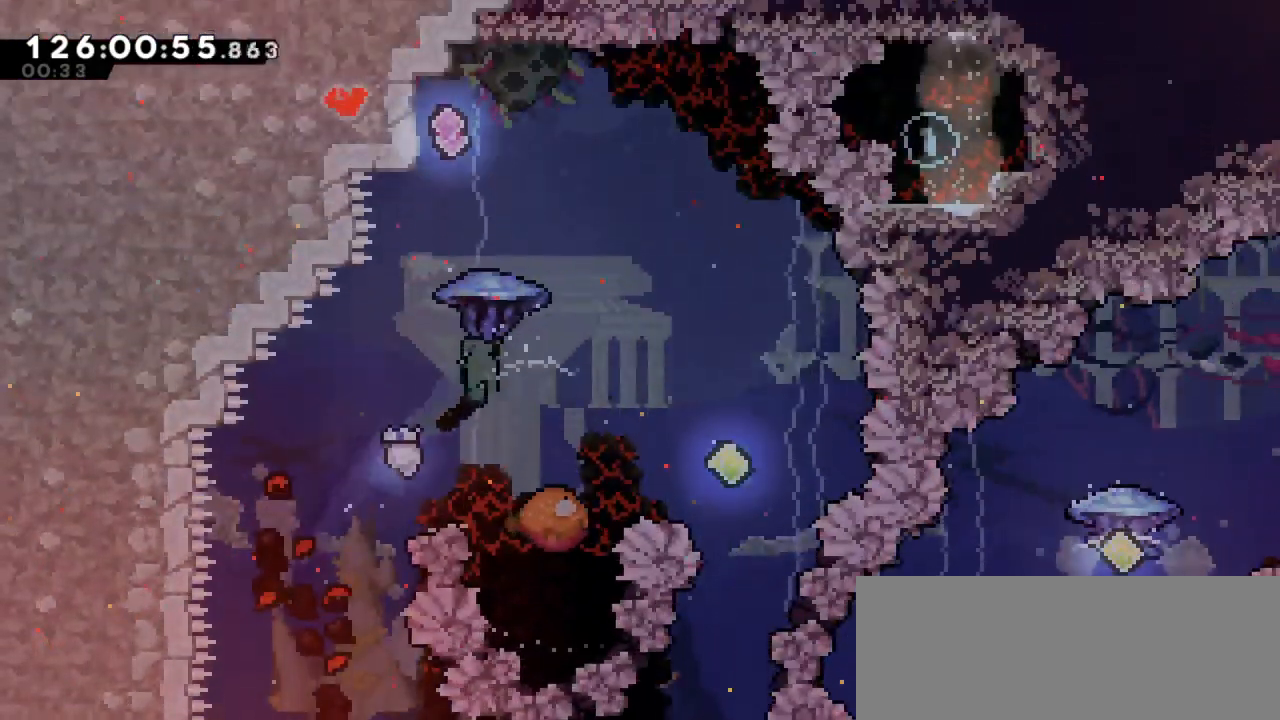
{"keys": ["grab", "right"], "events": []}
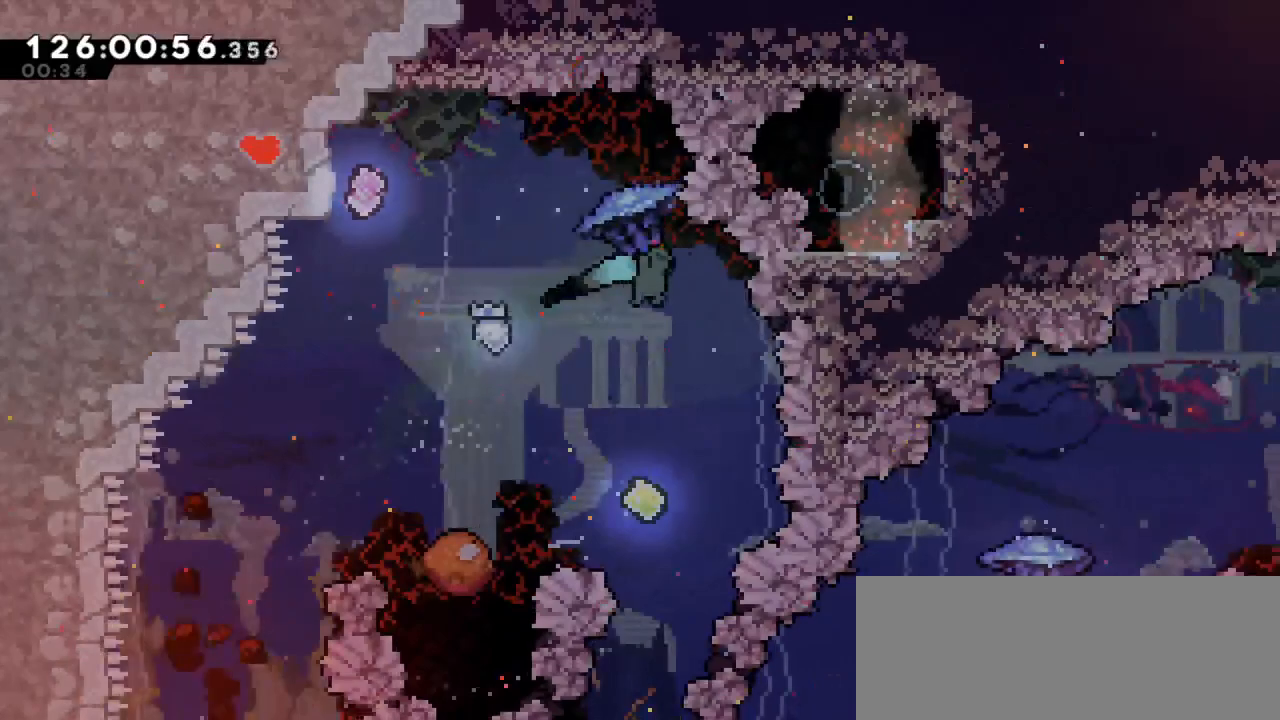
{"keys": [], "events": [[17, "right", "up"], [33, "grab", "up"]]}
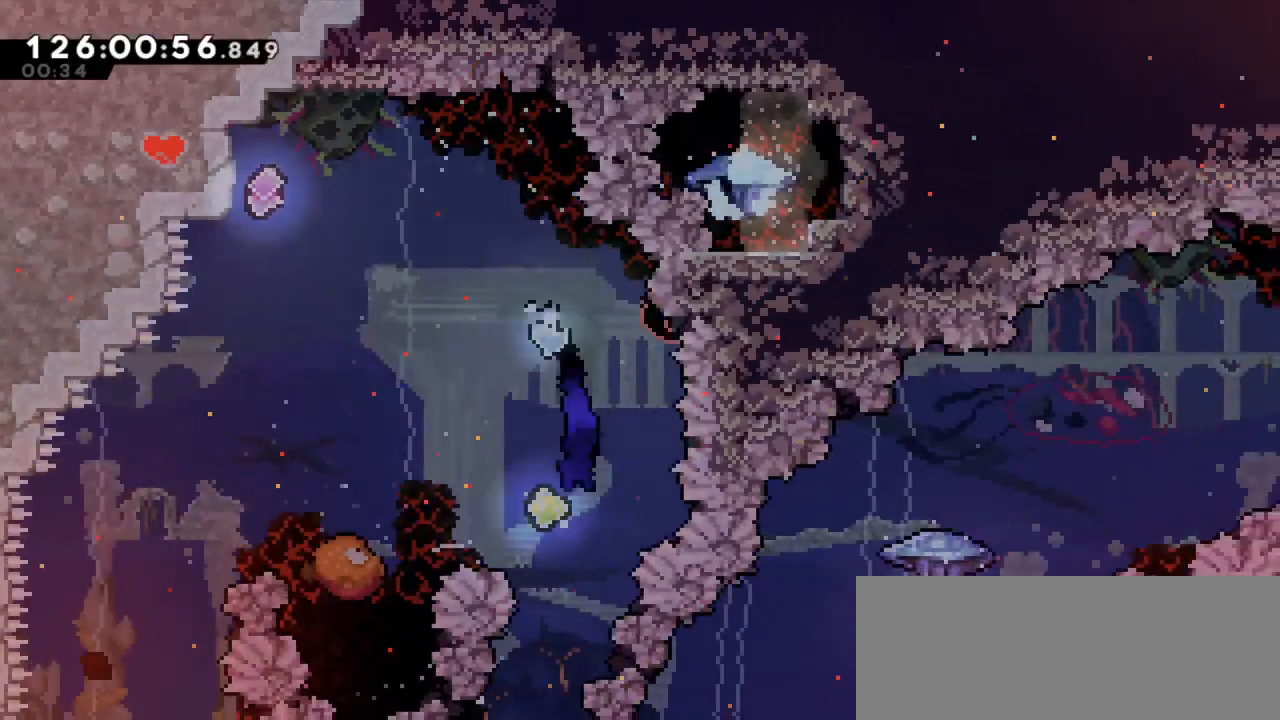
{"keys": [], "events": [[50, "left", "down"], [167, "left", "up"]]}
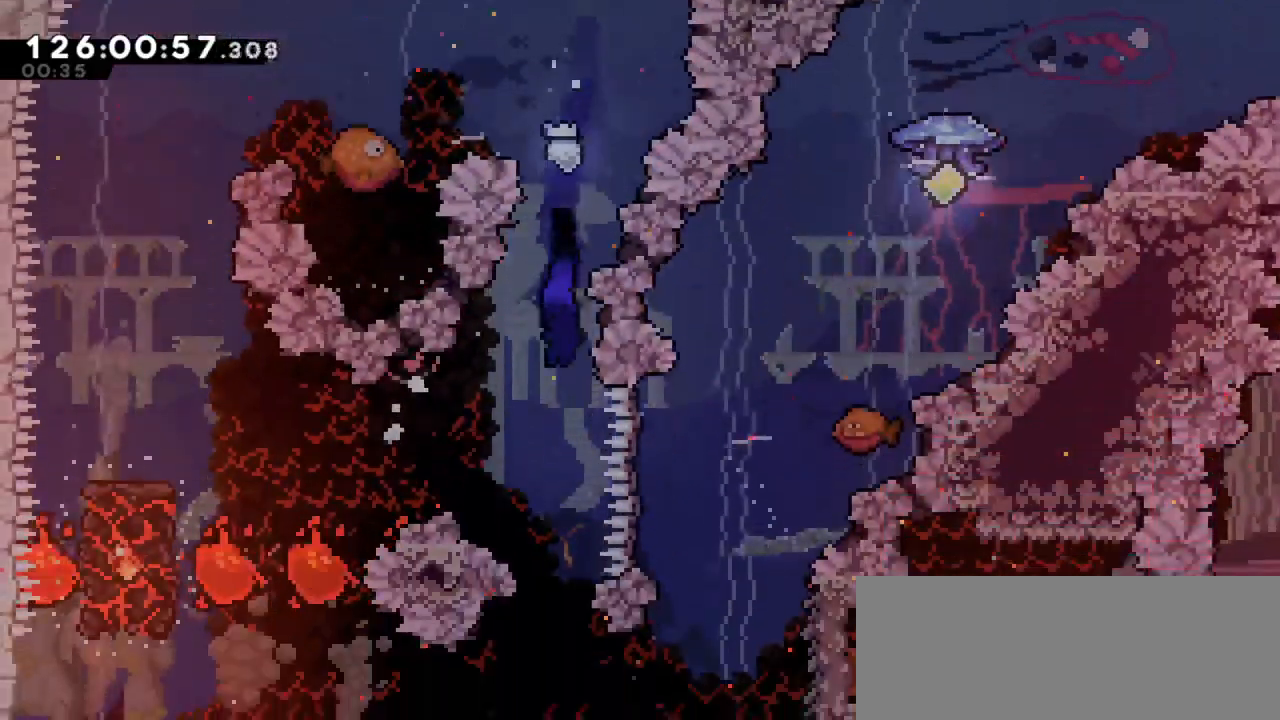
{"keys": ["right"], "events": [[400, "right", "down"]]}
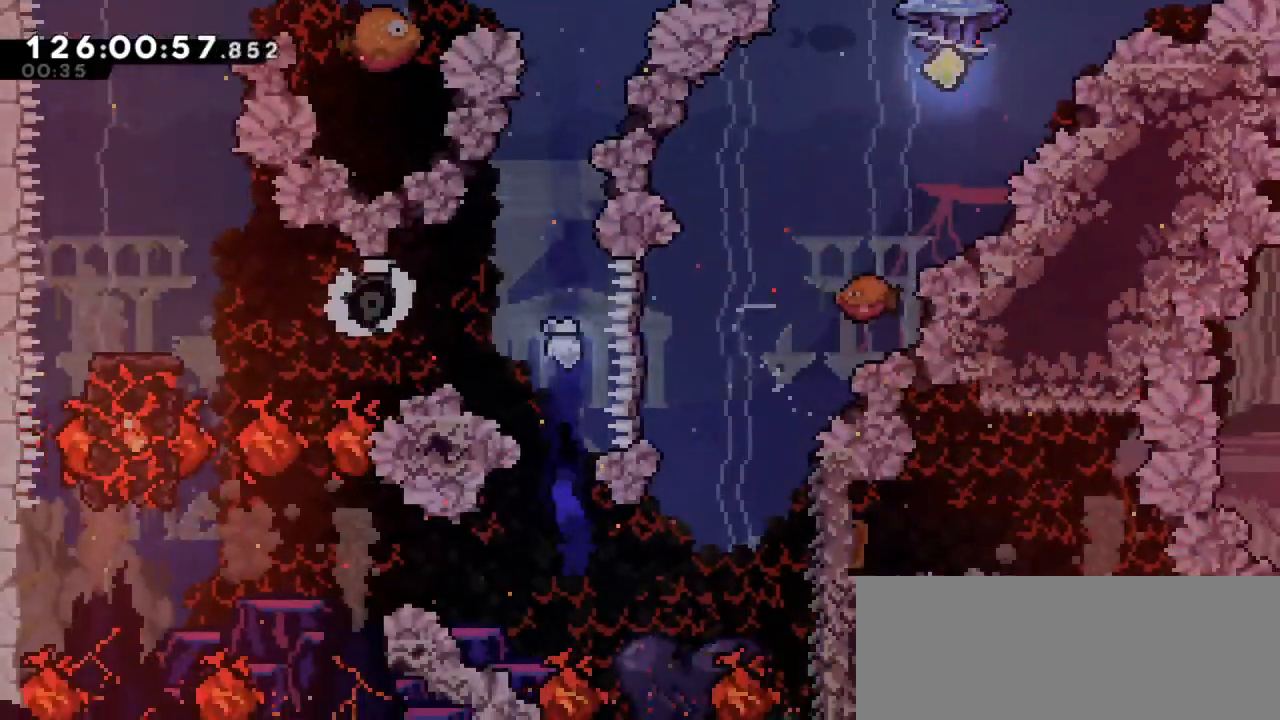
{"keys": ["grab"], "events": [[33, "dash", "down"], [233, "grab", "down"], [267, "dash", "up"], [400, "right", "up"]]}
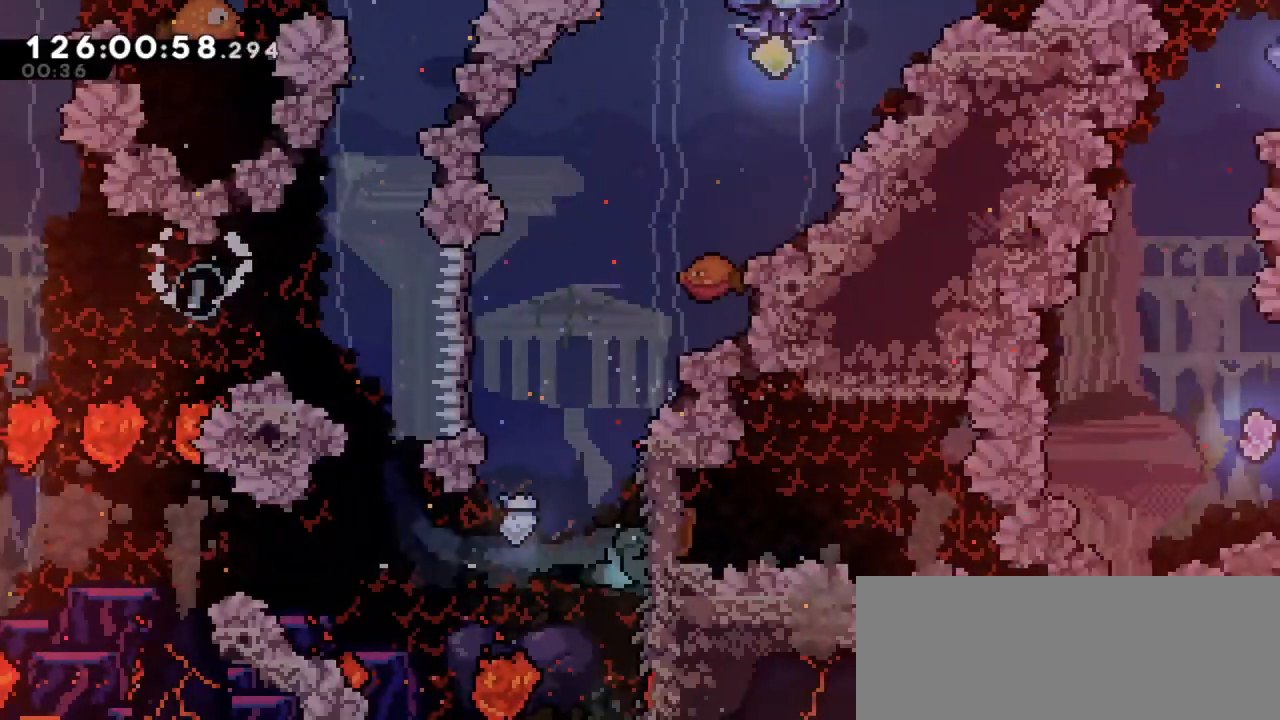
{"keys": ["grab"], "events": []}
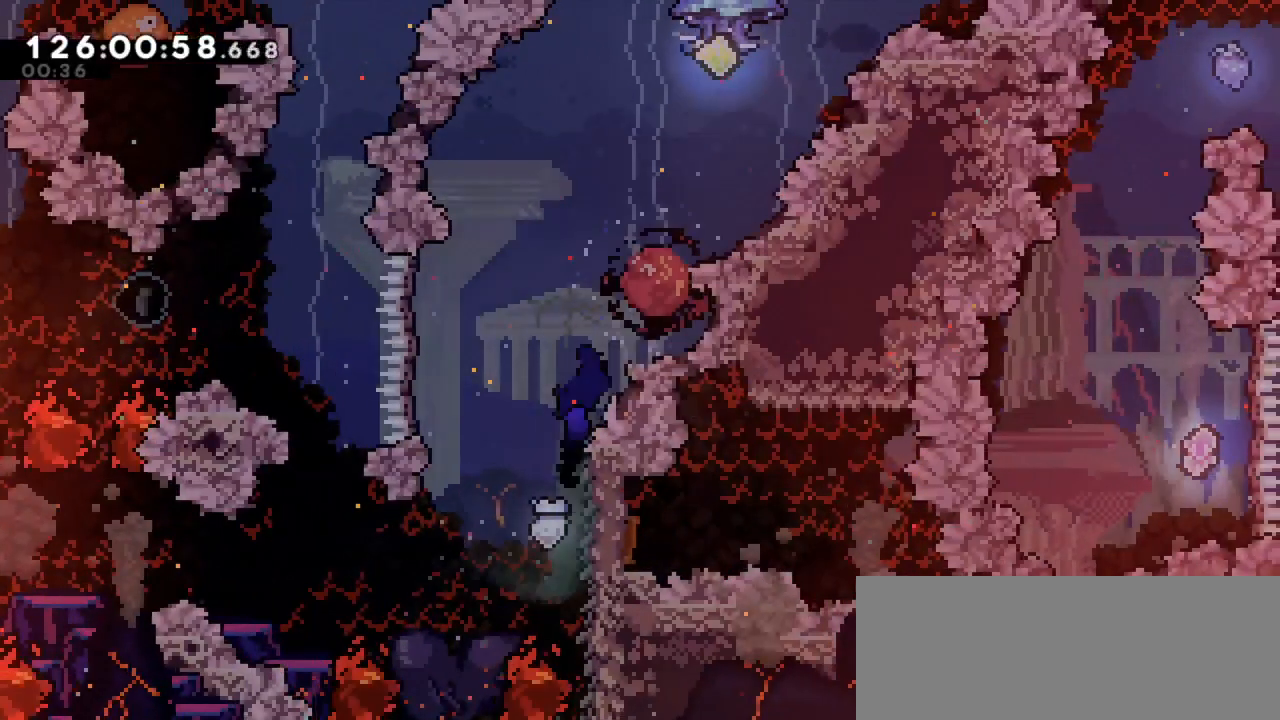
{"keys": ["grab", "left"], "events": [[433, "left", "down"]]}
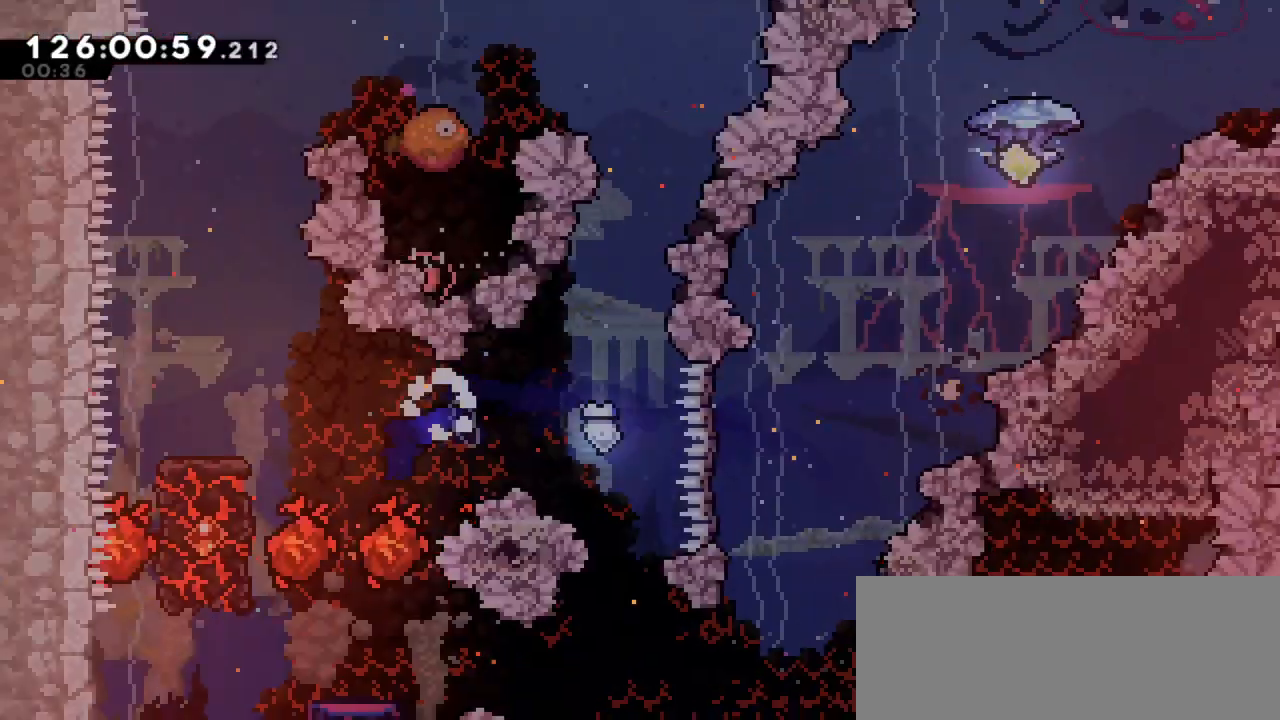
{"keys": ["grab"], "events": [[17, "dash", "down"], [17, "up", "down"], [233, "dash", "up"], [433, "left", "up"], [433, "up", "up"]]}
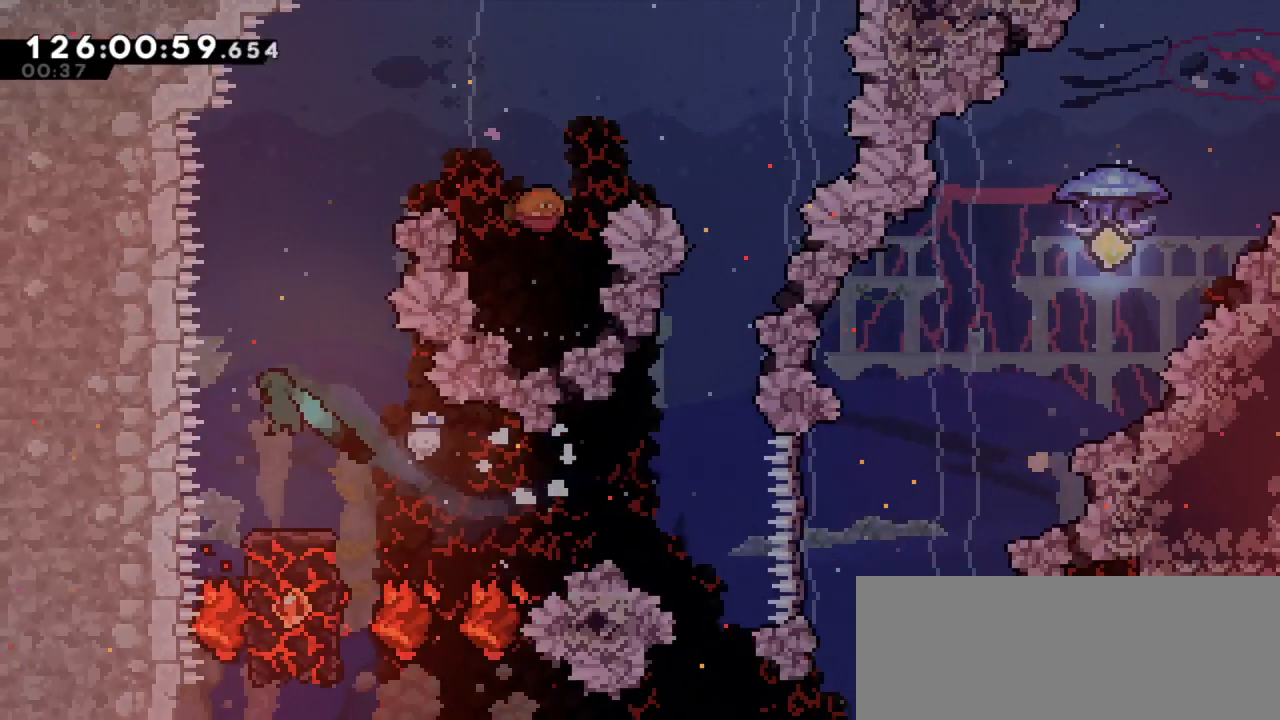
{"keys": ["grab"], "events": []}
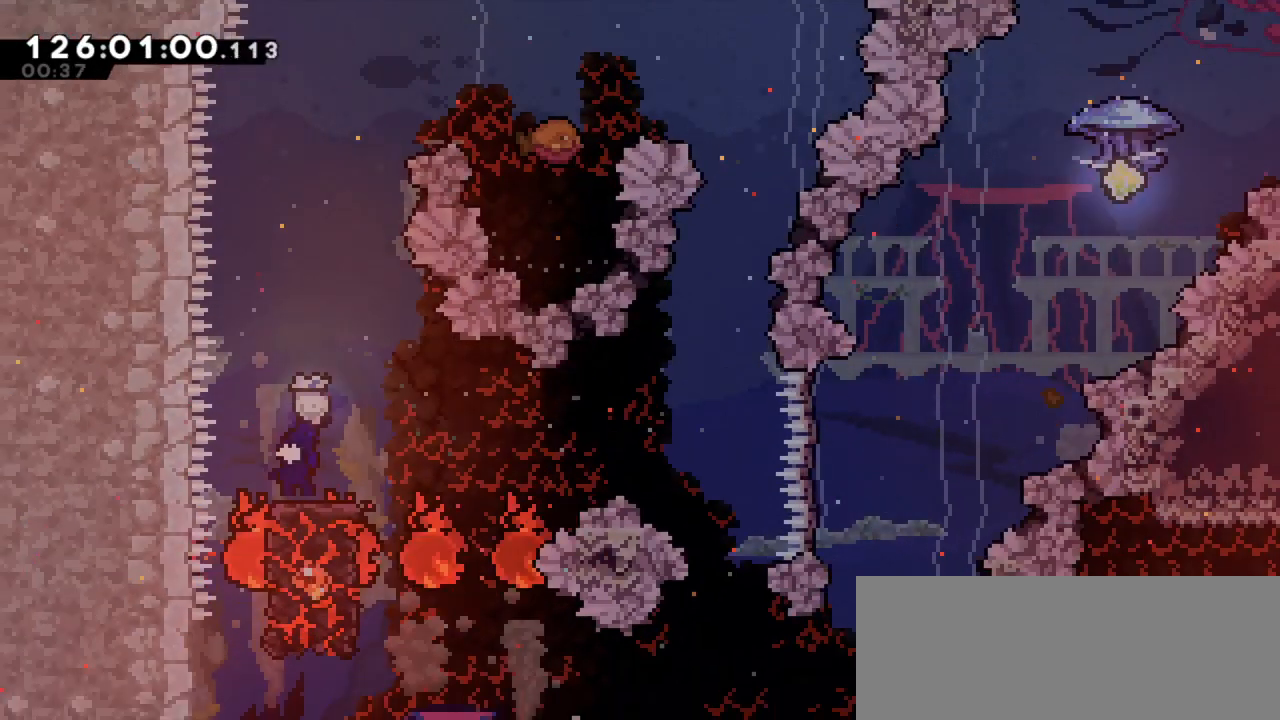
{"keys": ["dash", "grab", "right", "up"], "events": [[267, "jump2", "down"], [367, "right", "down"], [500, "dash", "down"], [500, "jump2", "up"], [500, "up", "down"]]}
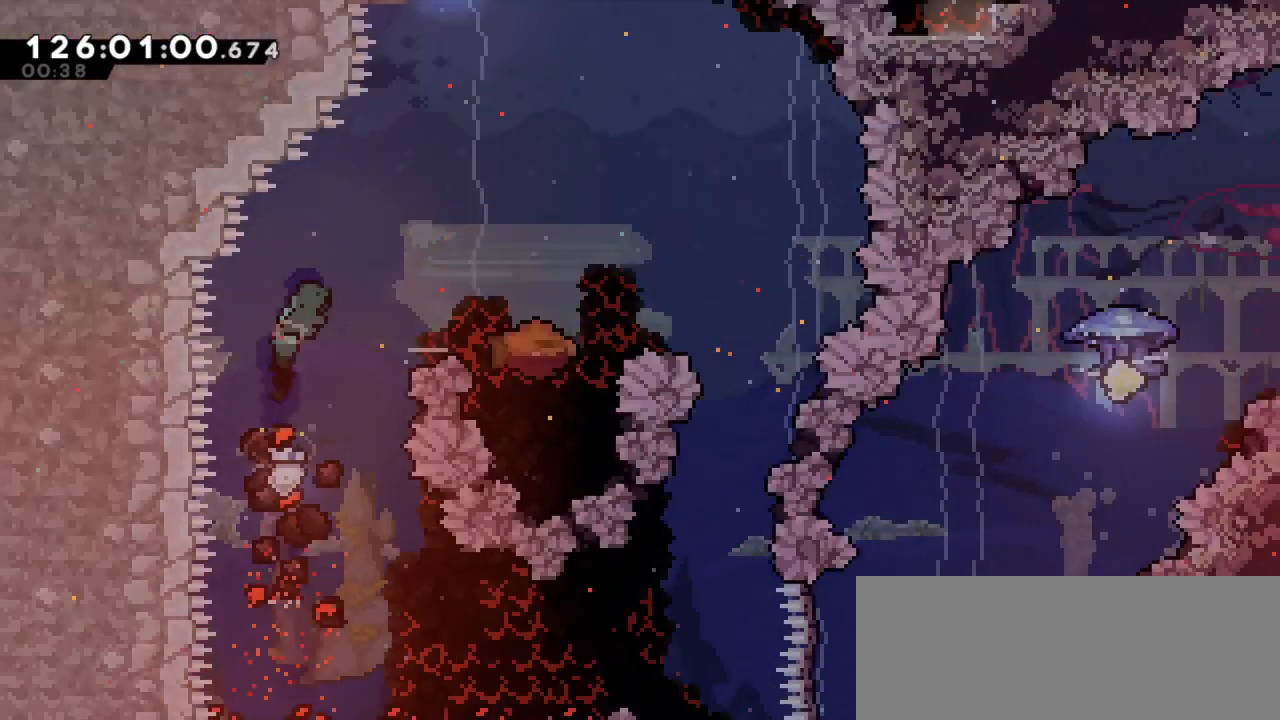
{"keys": ["grab", "jump2"], "events": [[167, "dash", "up"], [333, "jump2", "down"], [333, "up", "up"], [383, "right", "up"]]}
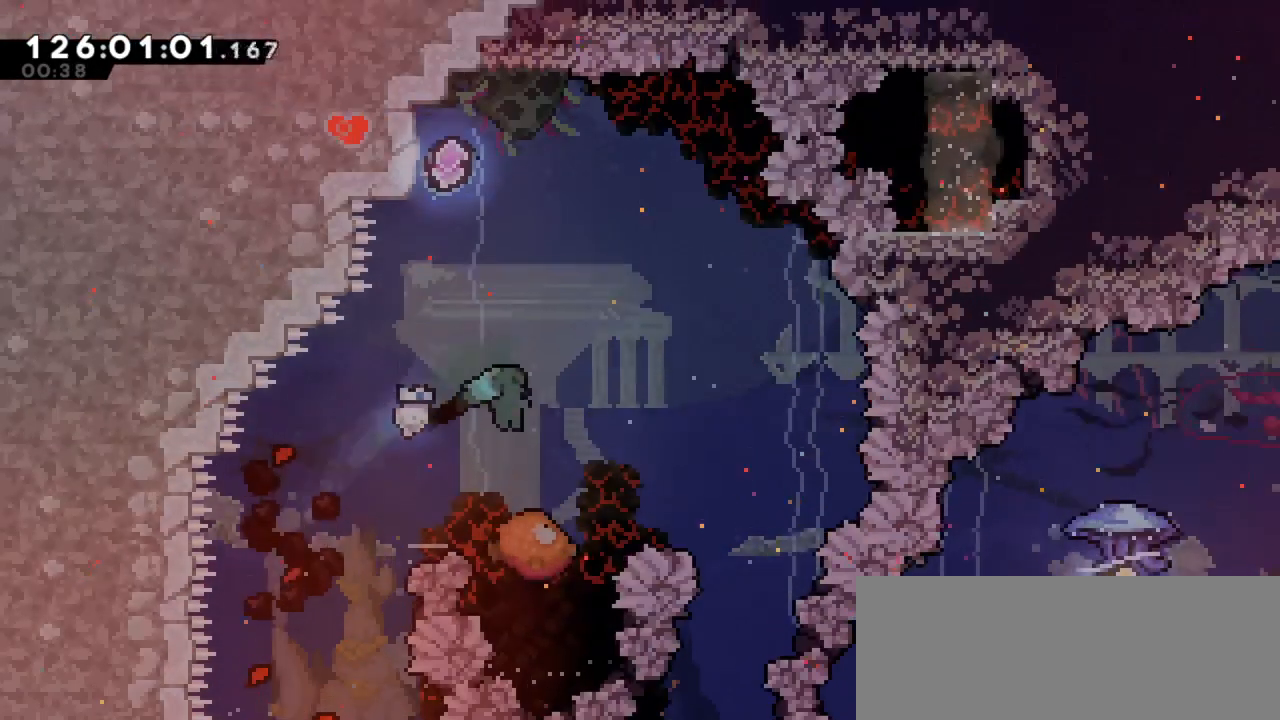
{"keys": ["grab", "jump2"], "events": [[300, "left", "down"], [500, "left", "up"]]}
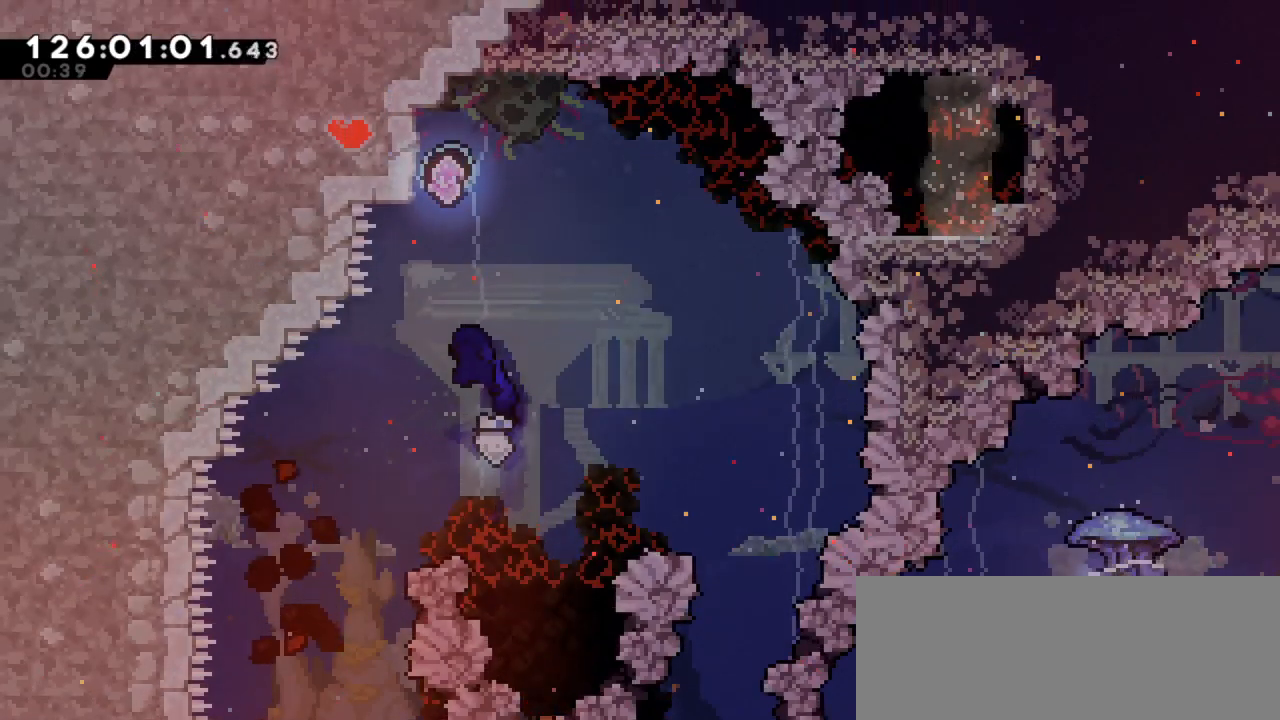
{"keys": ["grab", "left"], "events": [[17, "jump2", "up"], [67, "dash", "down"], [67, "up", "down"], [283, "dash", "up"], [333, "left", "down"], [400, "up", "up"]]}
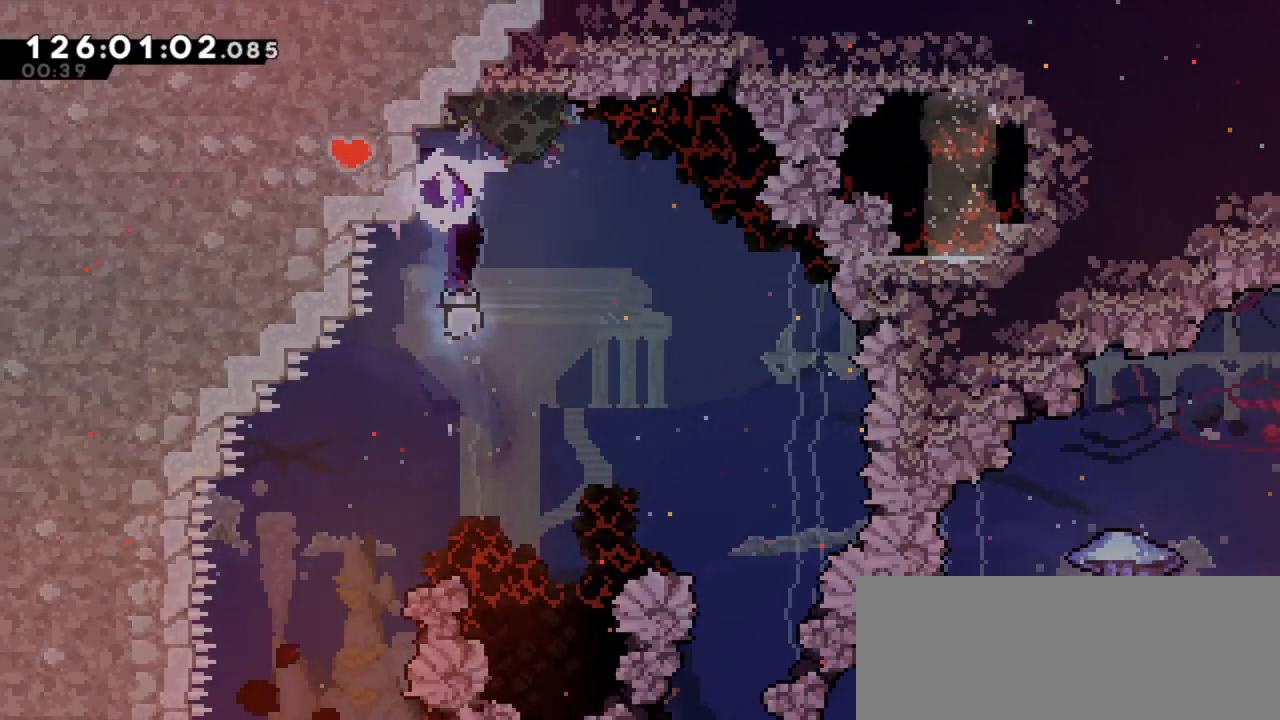
{"keys": ["grab", "jump2", "right"], "events": [[83, "left", "up"], [267, "down", "down"], [367, "down", "up"], [483, "jump2", "down"], [483, "right", "down"]]}
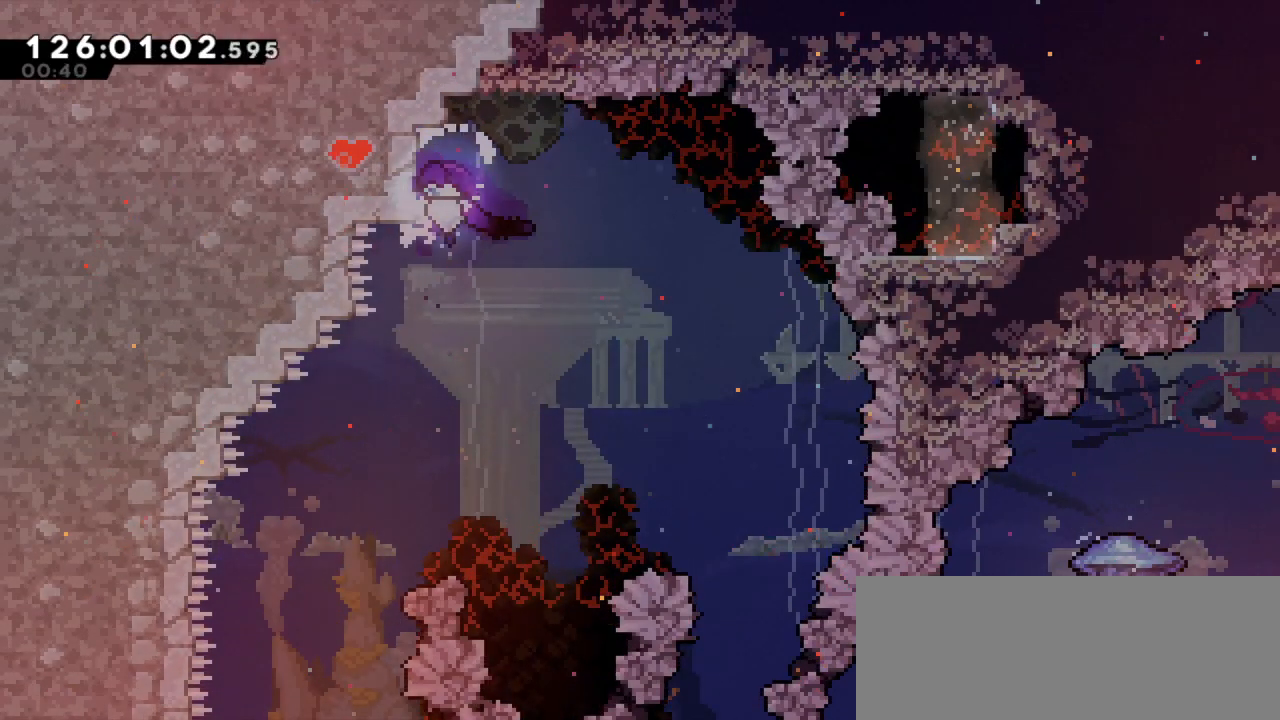
{"keys": ["grab", "jump2", "right"], "events": []}
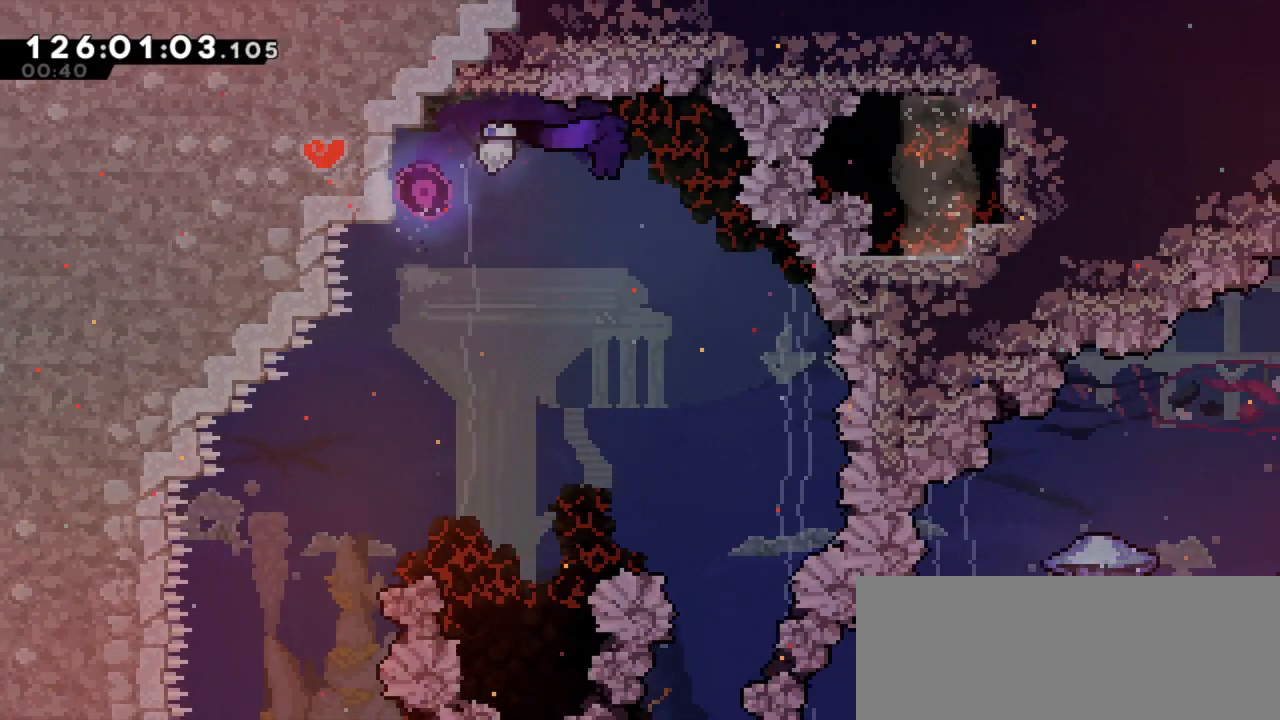
{"keys": ["grab"], "events": [[200, "right", "up"], [250, "jump2", "up"]]}
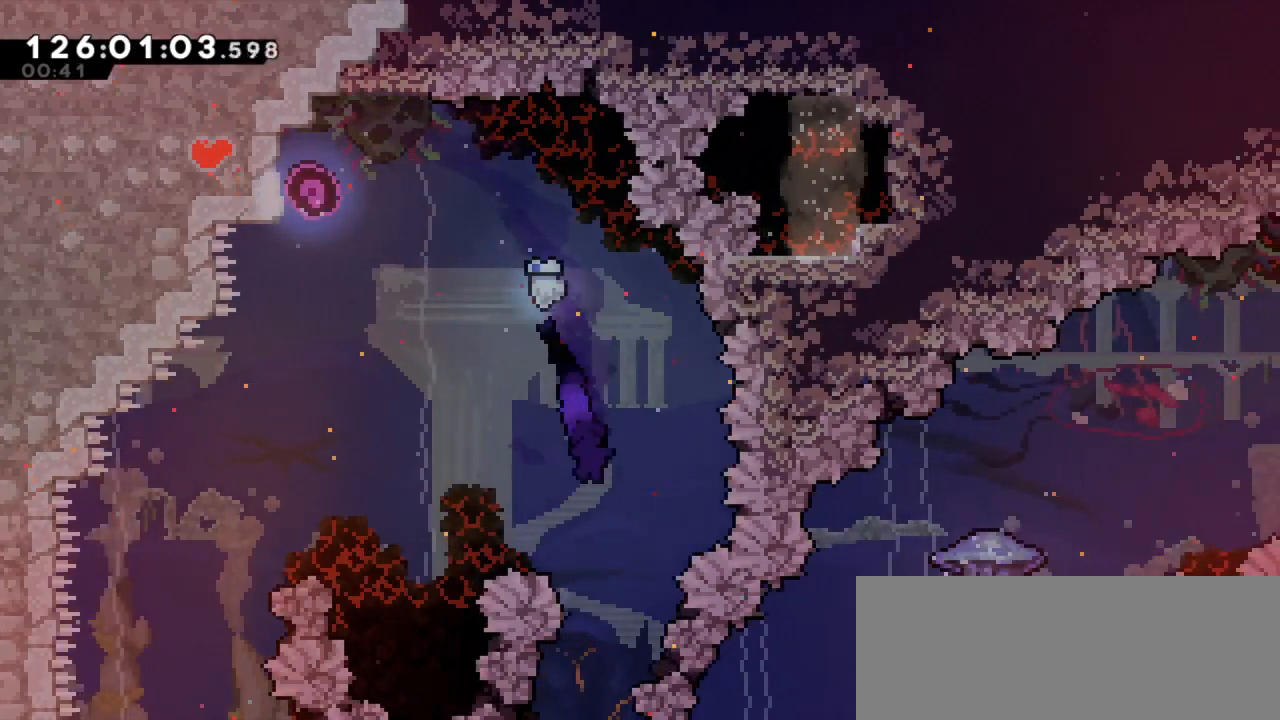
{"keys": ["grab"], "events": []}
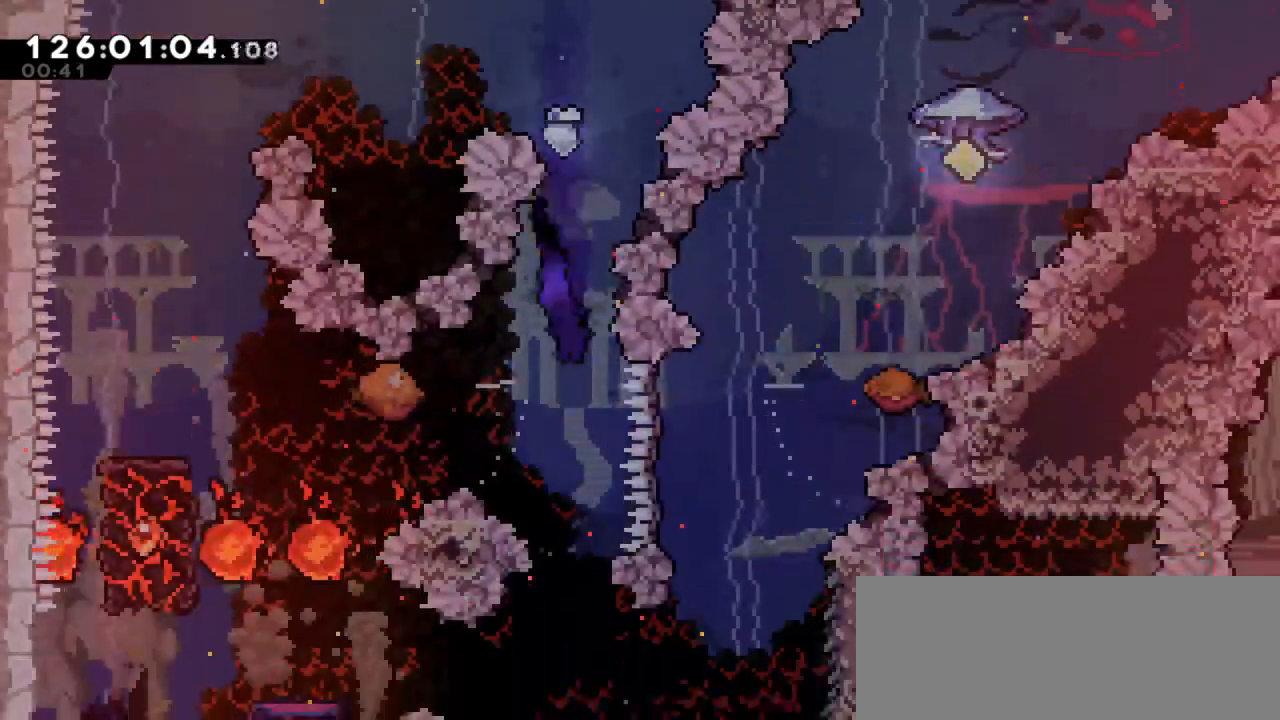
{"keys": ["grab", "right"], "events": [[500, "right", "down"]]}
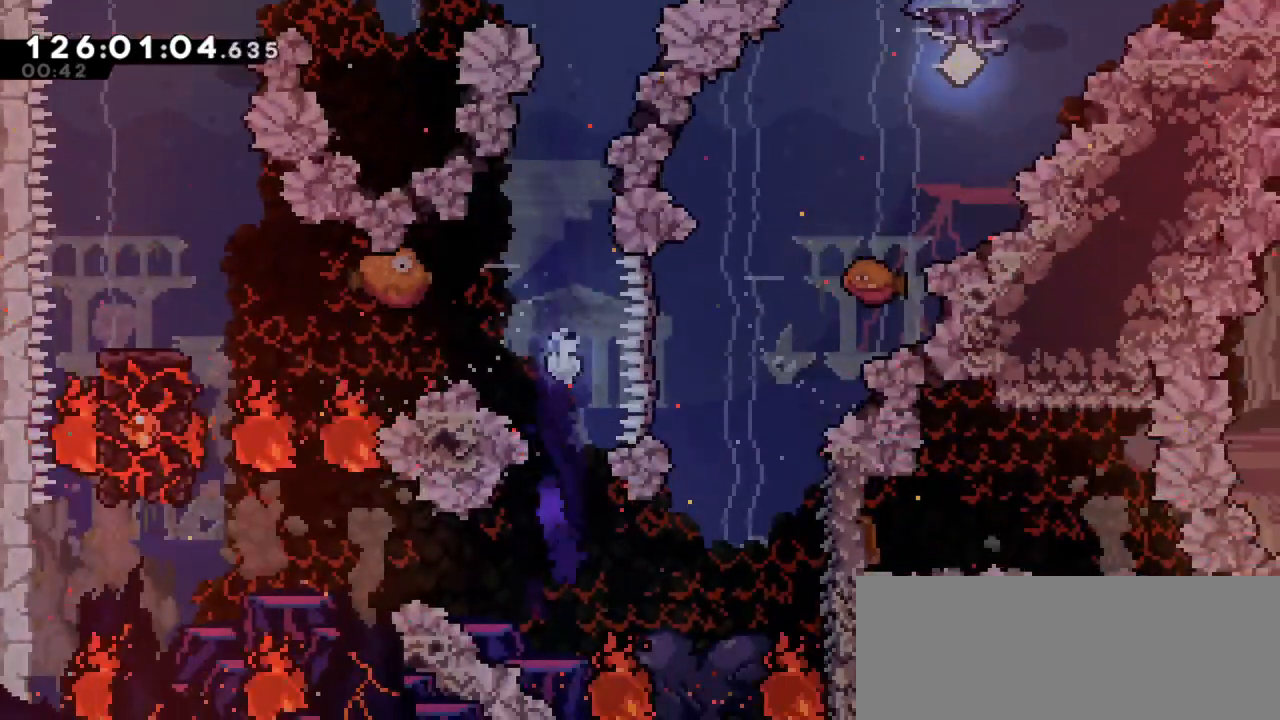
{"keys": ["grab", "right"], "events": [[33, "dash", "down"], [250, "dash", "up"]]}
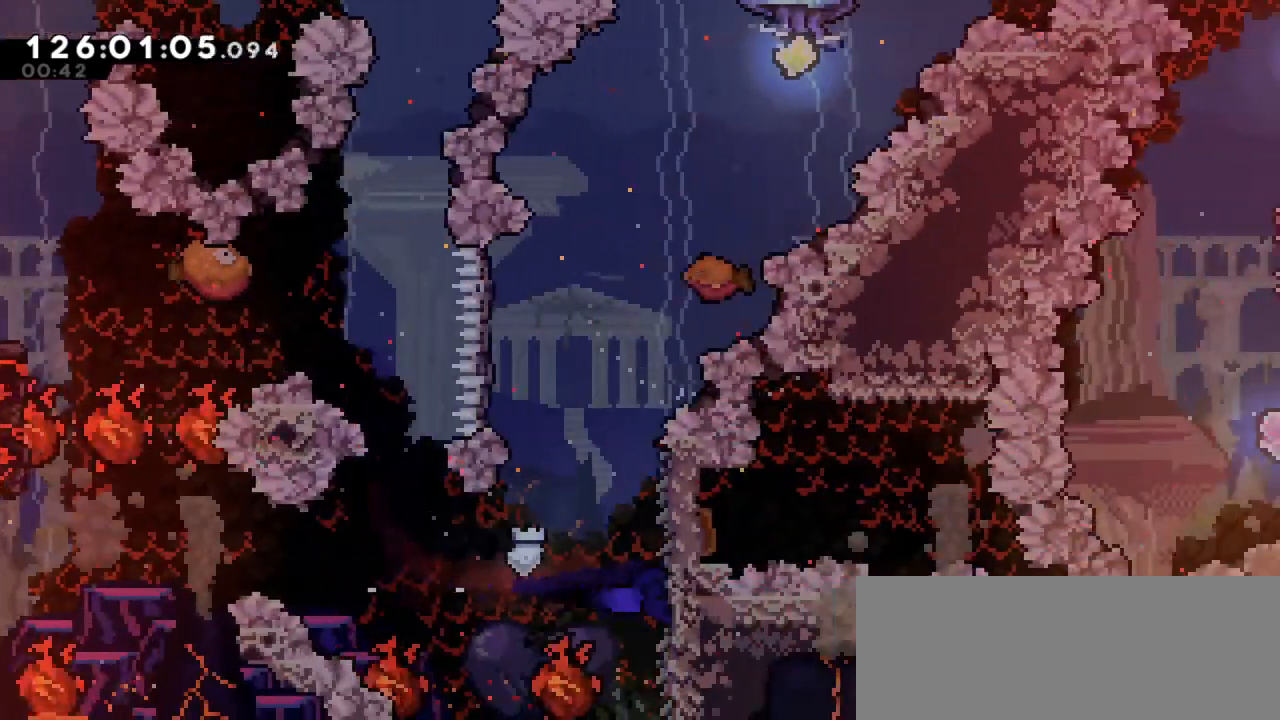
{"keys": ["grab", "jump2", "left"], "events": [[33, "right", "up"], [300, "left", "down"], [317, "jump2", "down"]]}